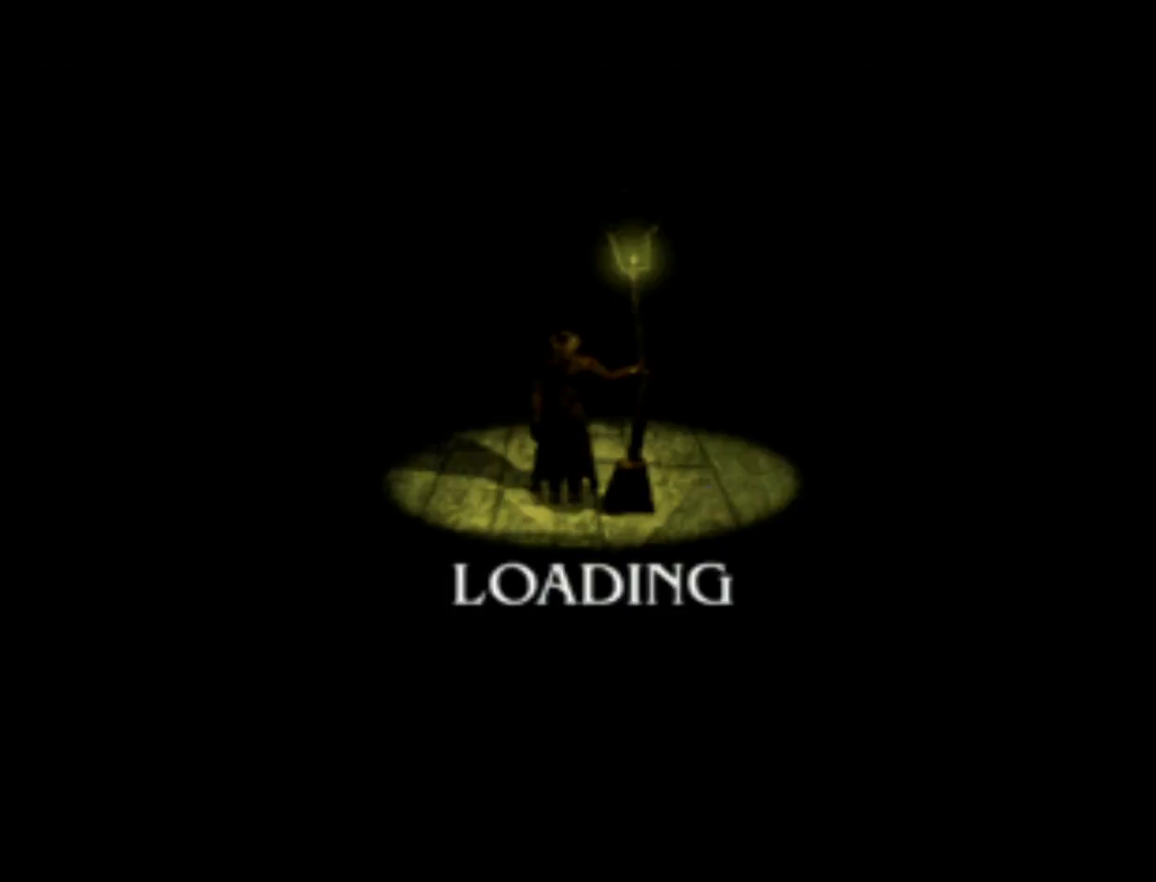
Gameplay with a controller (PlayStation layout); each line is a JSON object with the inputs held at the frame after it. "events" lists button and stick changes between this image and that frame as [ms after this image, input, new state], when the widget could be followed in between. Not read: L3 R3.
{"buttons": [], "left_stick": "center", "right_stick": "center", "events": []}
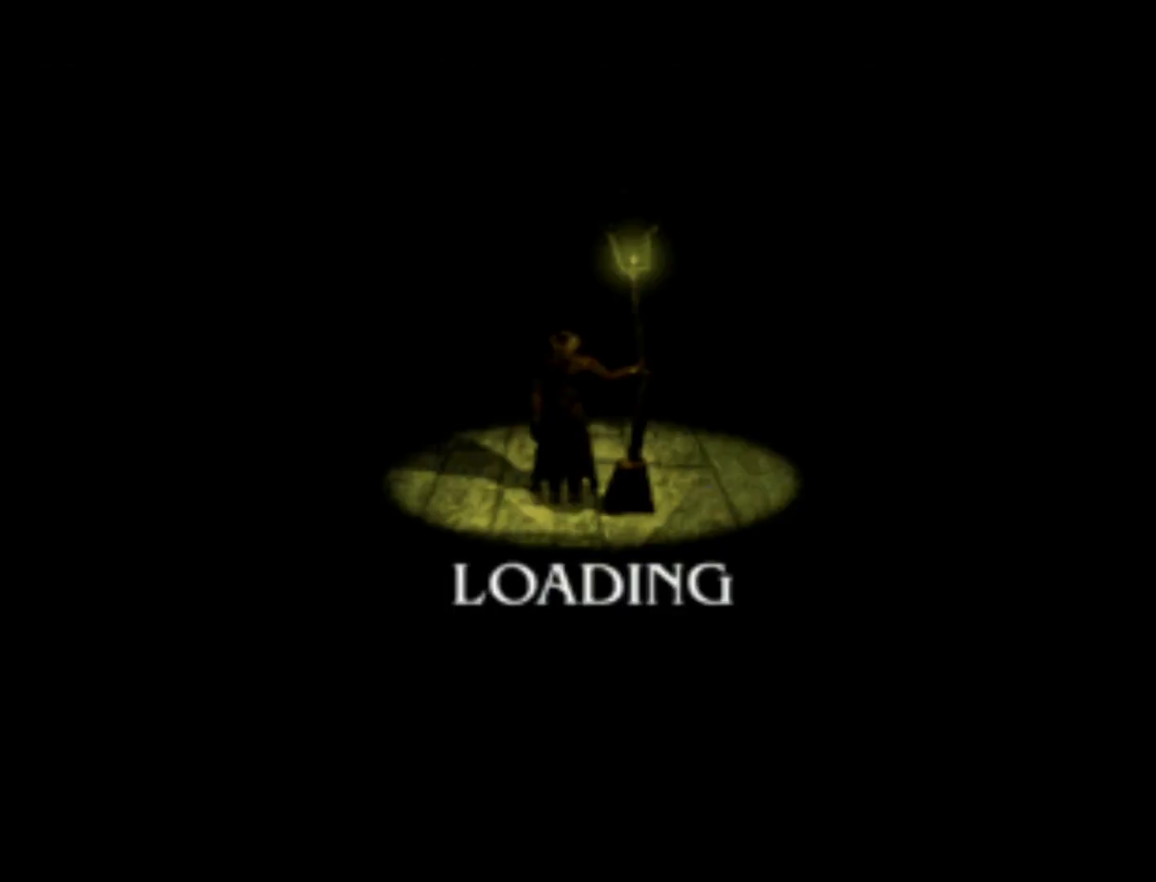
{"buttons": [], "left_stick": "center", "right_stick": "center", "events": []}
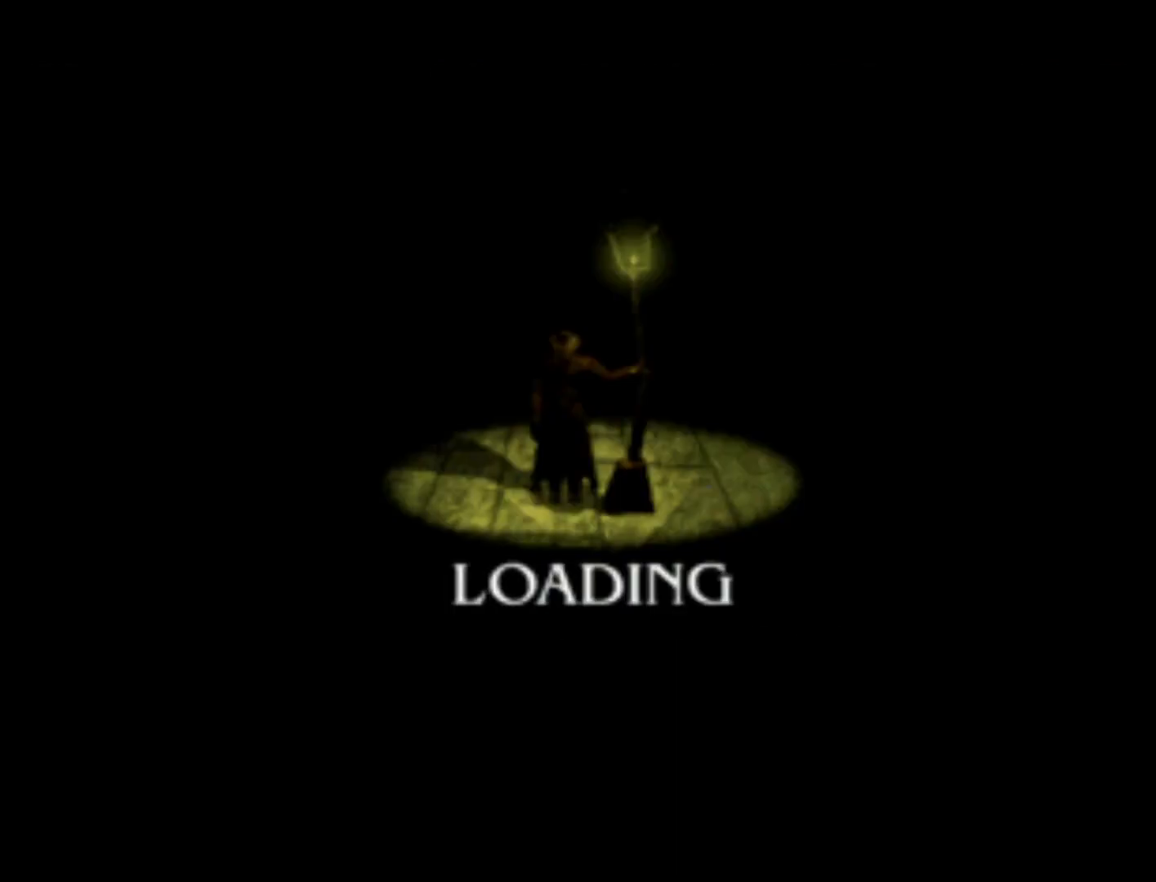
{"buttons": [], "left_stick": "center", "right_stick": "center", "events": []}
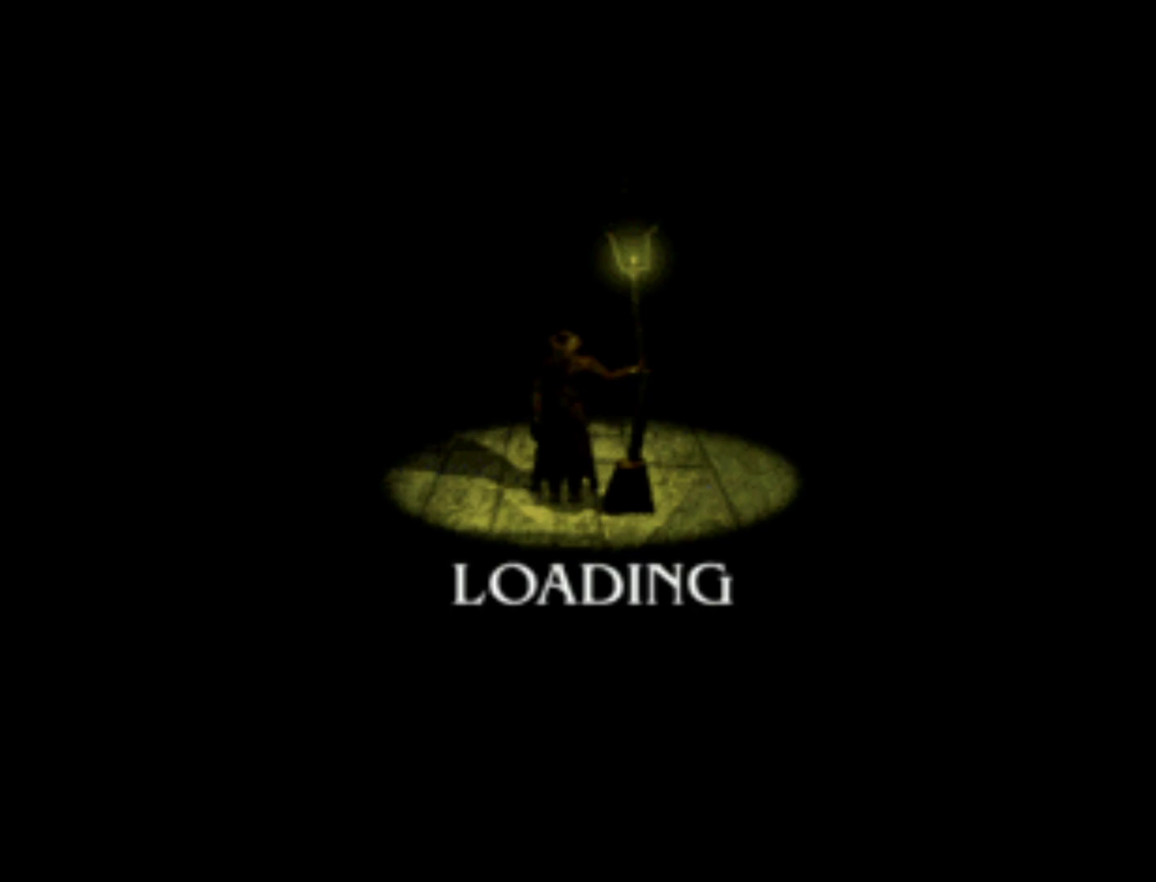
{"buttons": [], "left_stick": "center", "right_stick": "center", "events": []}
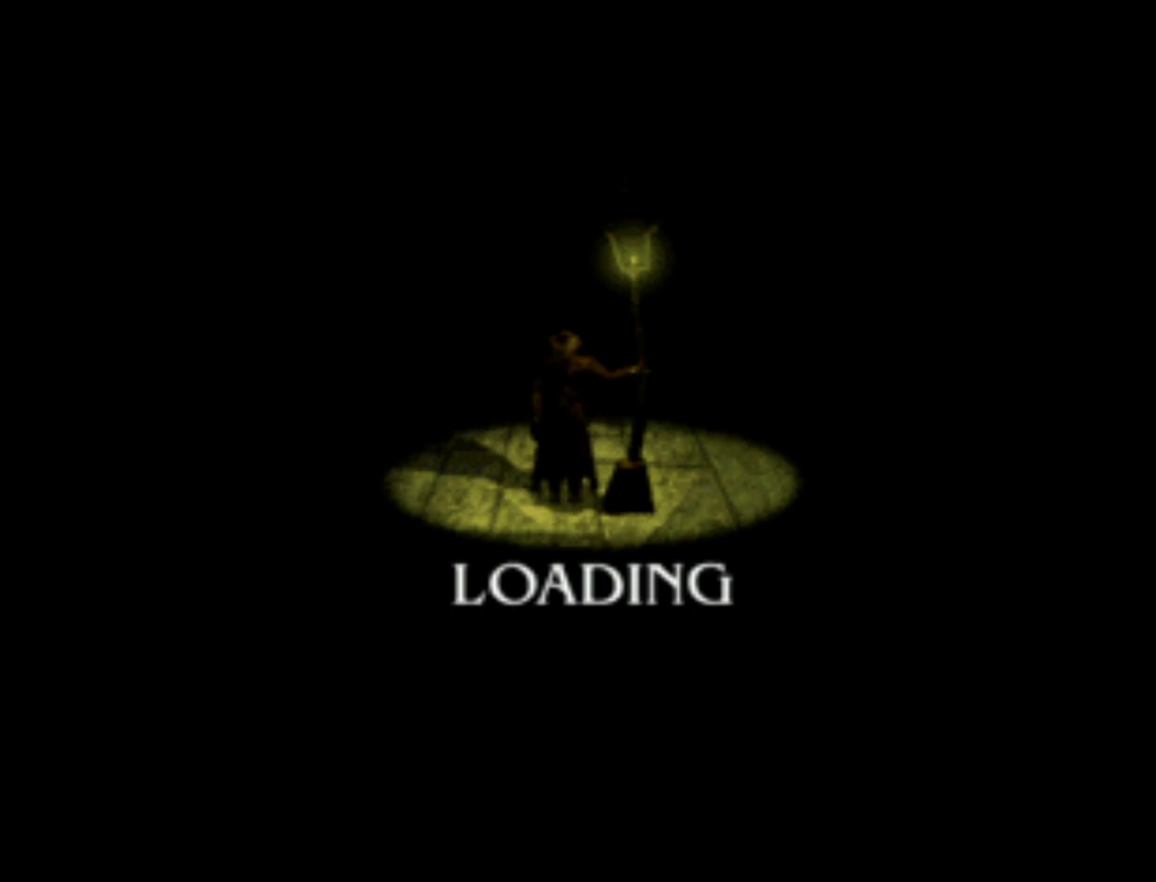
{"buttons": [], "left_stick": "center", "right_stick": "center", "events": []}
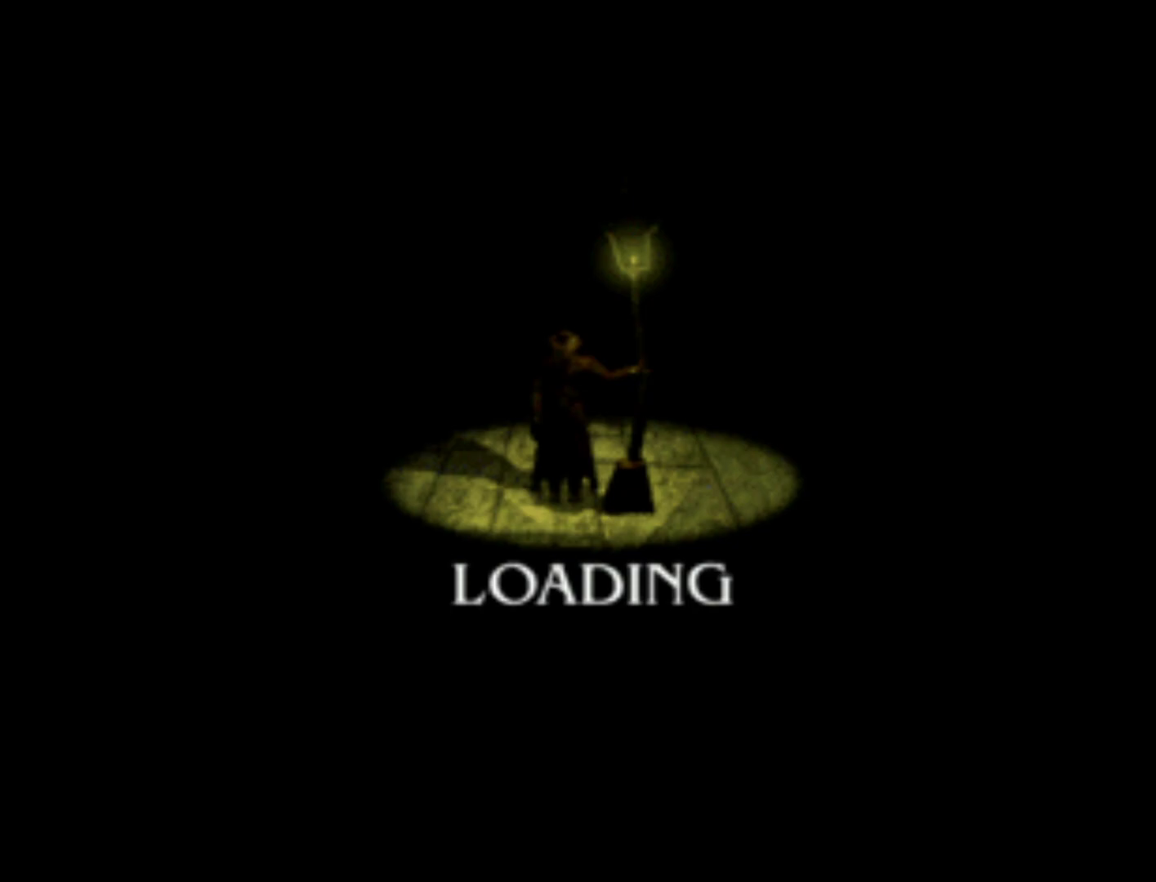
{"buttons": [], "left_stick": "center", "right_stick": "center", "events": []}
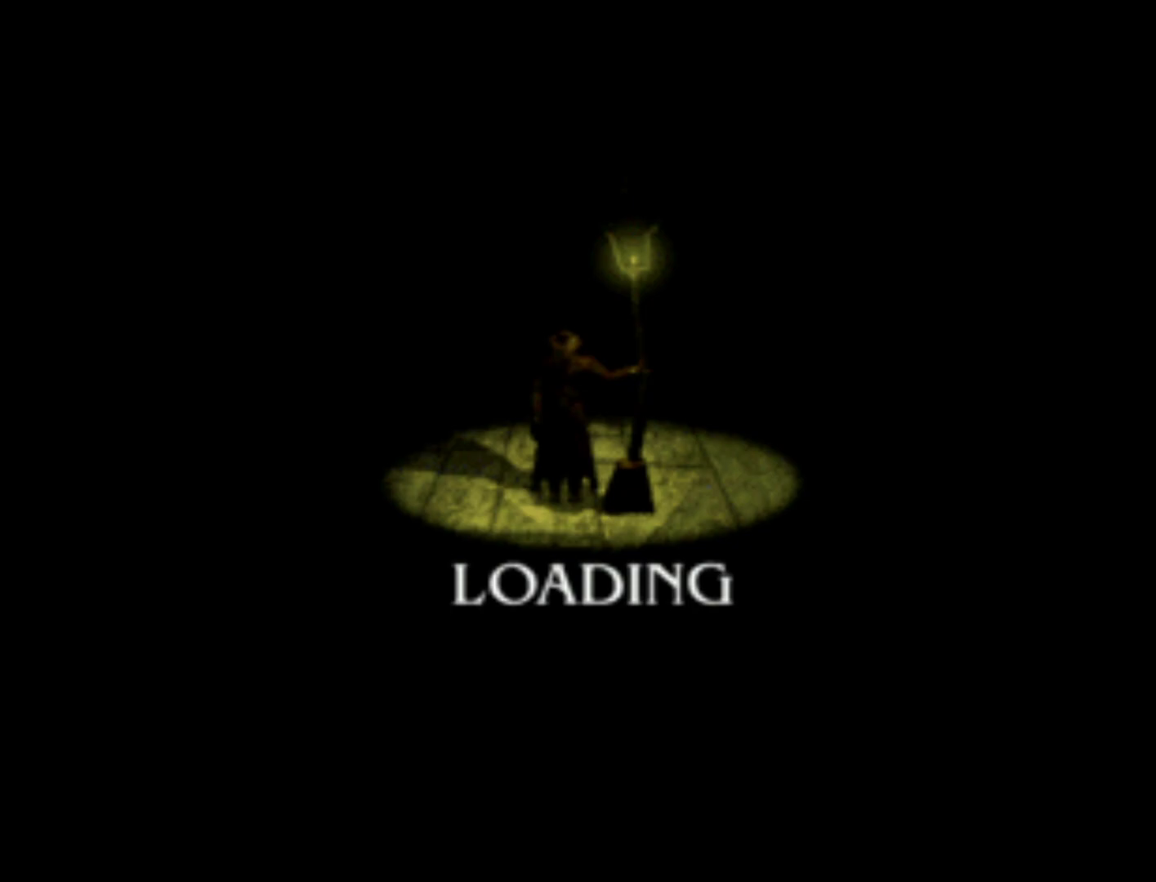
{"buttons": [], "left_stick": "center", "right_stick": "center", "events": []}
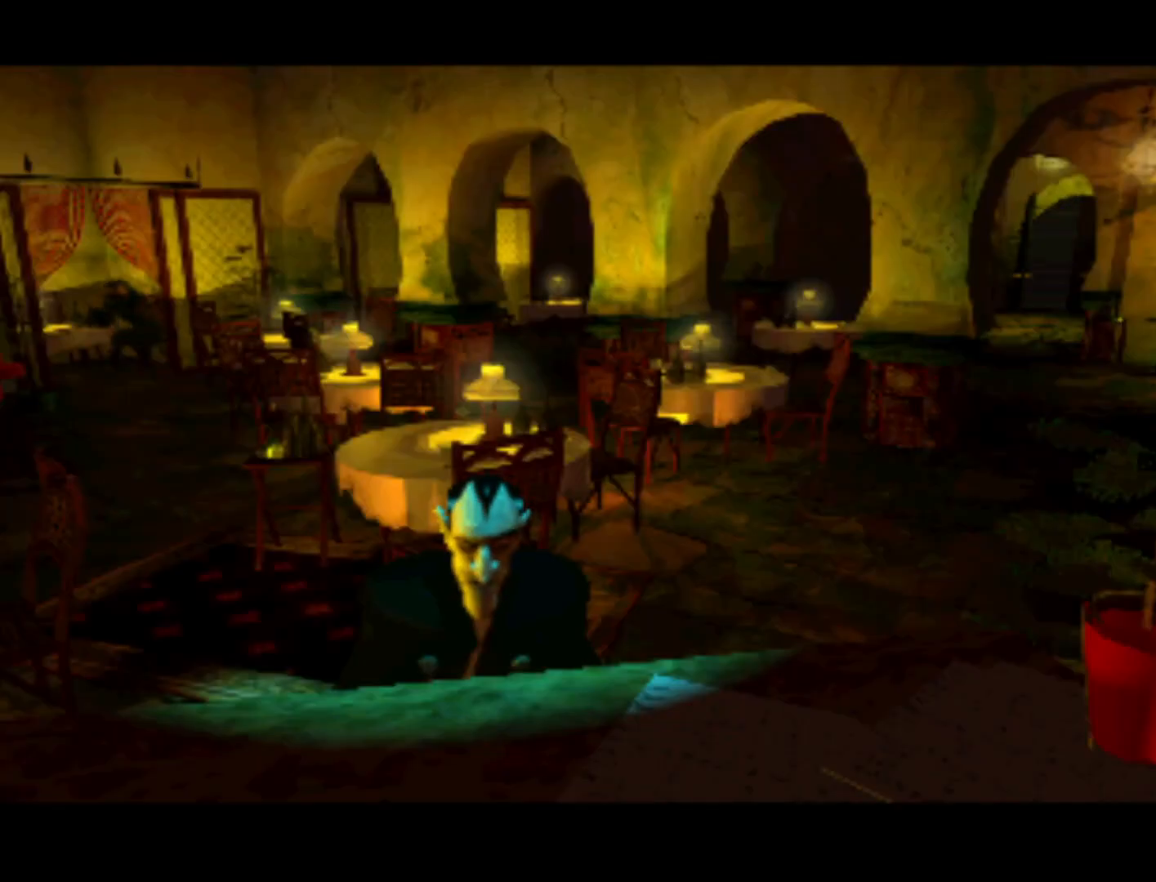
{"buttons": [], "left_stick": "center", "right_stick": "center", "events": []}
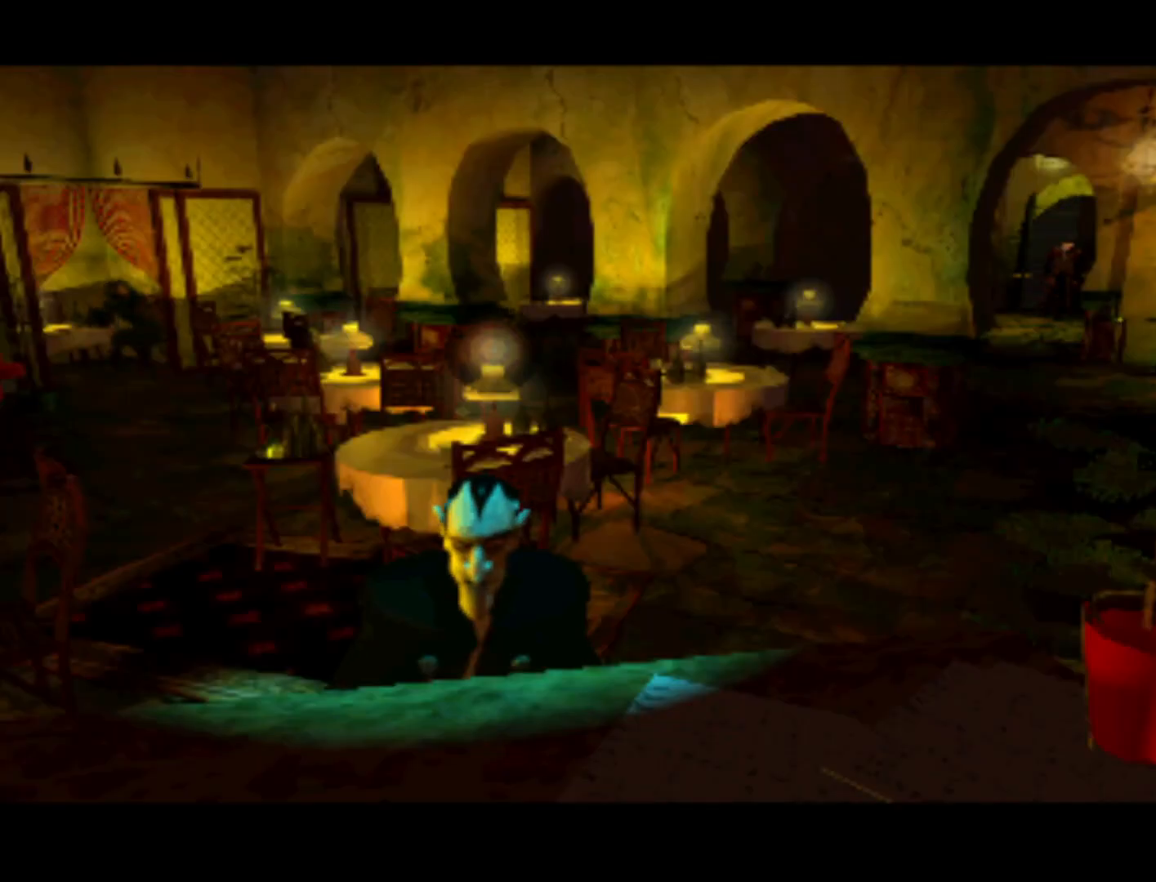
{"buttons": ["DPAD_DOWN"], "left_stick": "center", "right_stick": "center", "events": [[83, "DPAD_LEFT", "down"], [383, "DPAD_DOWN", "down"], [450, "DPAD_LEFT", "up"]]}
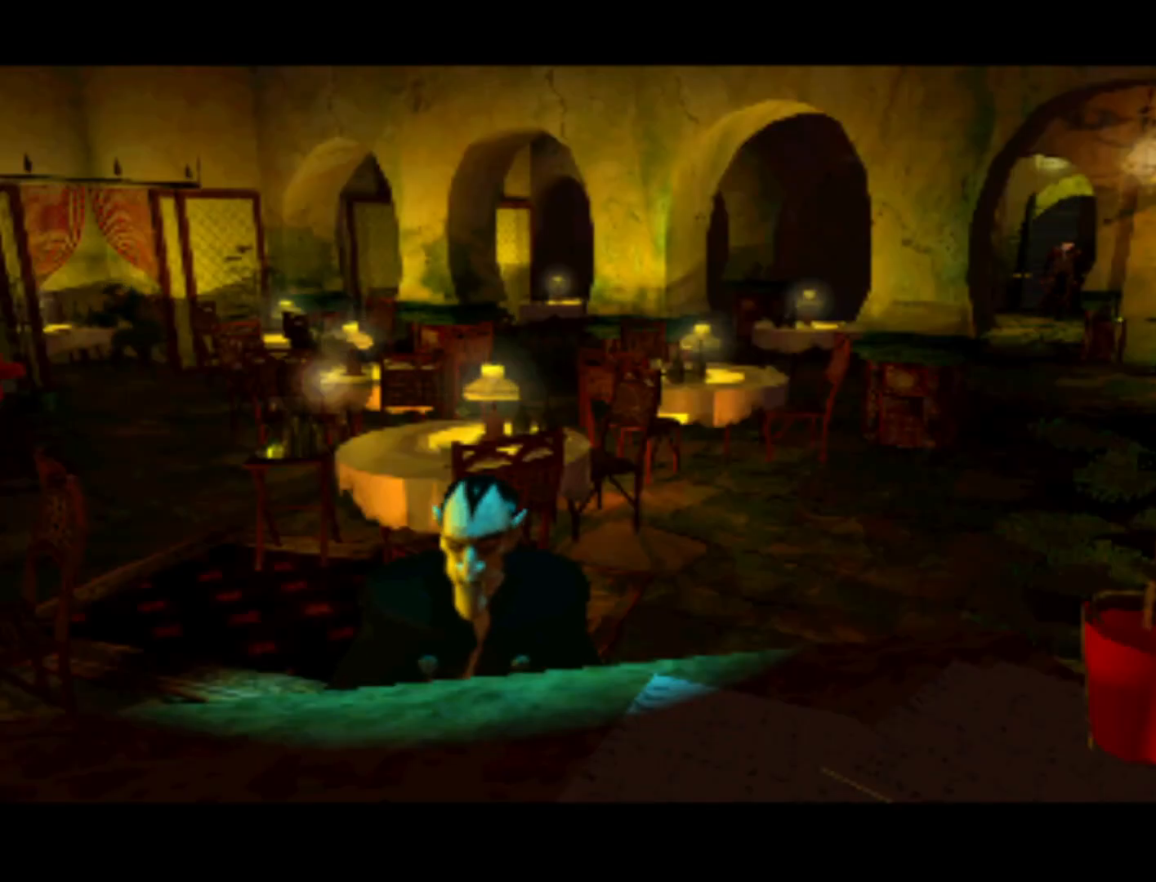
{"buttons": ["DPAD_RIGHT"], "left_stick": "center", "right_stick": "center"}
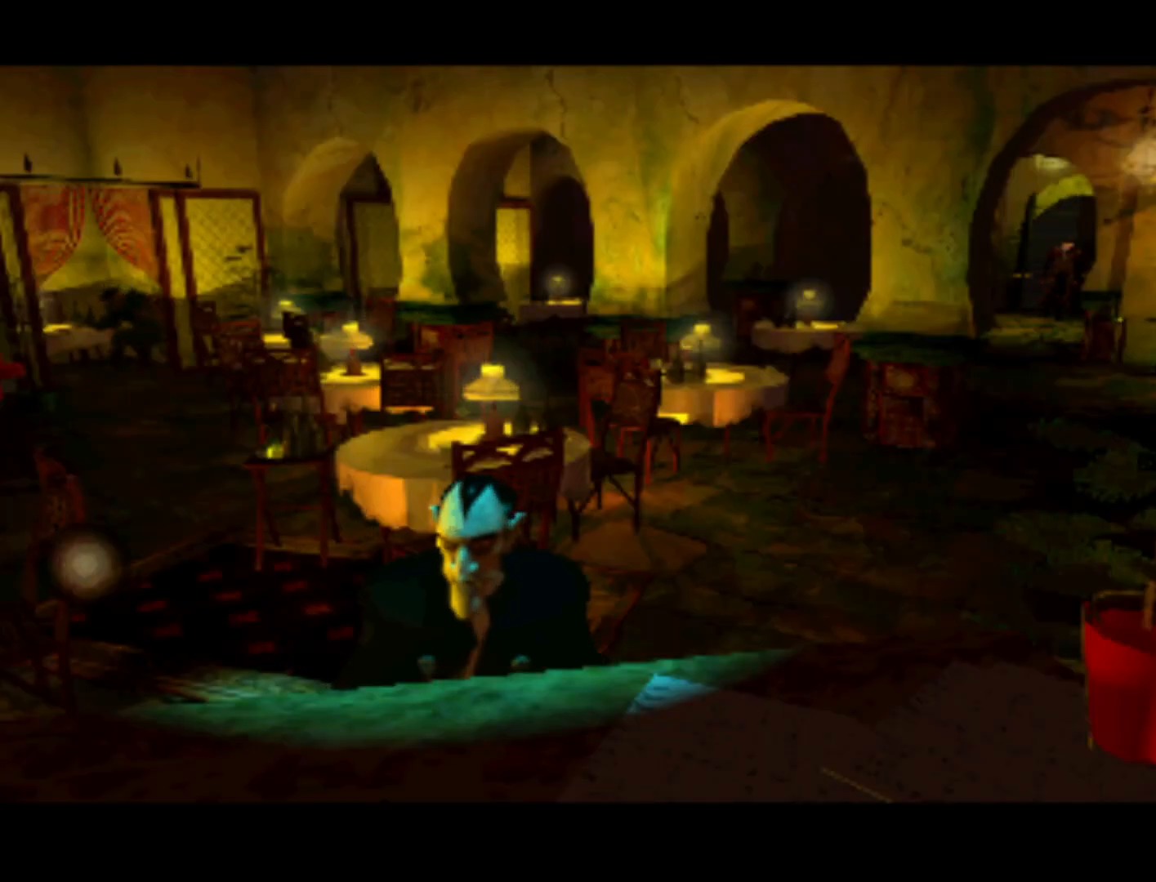
{"buttons": ["DPAD_DOWN"], "left_stick": "center", "right_stick": "center", "events": [[183, "DPAD_RIGHT", "up"], [483, "DPAD_DOWN", "down"]]}
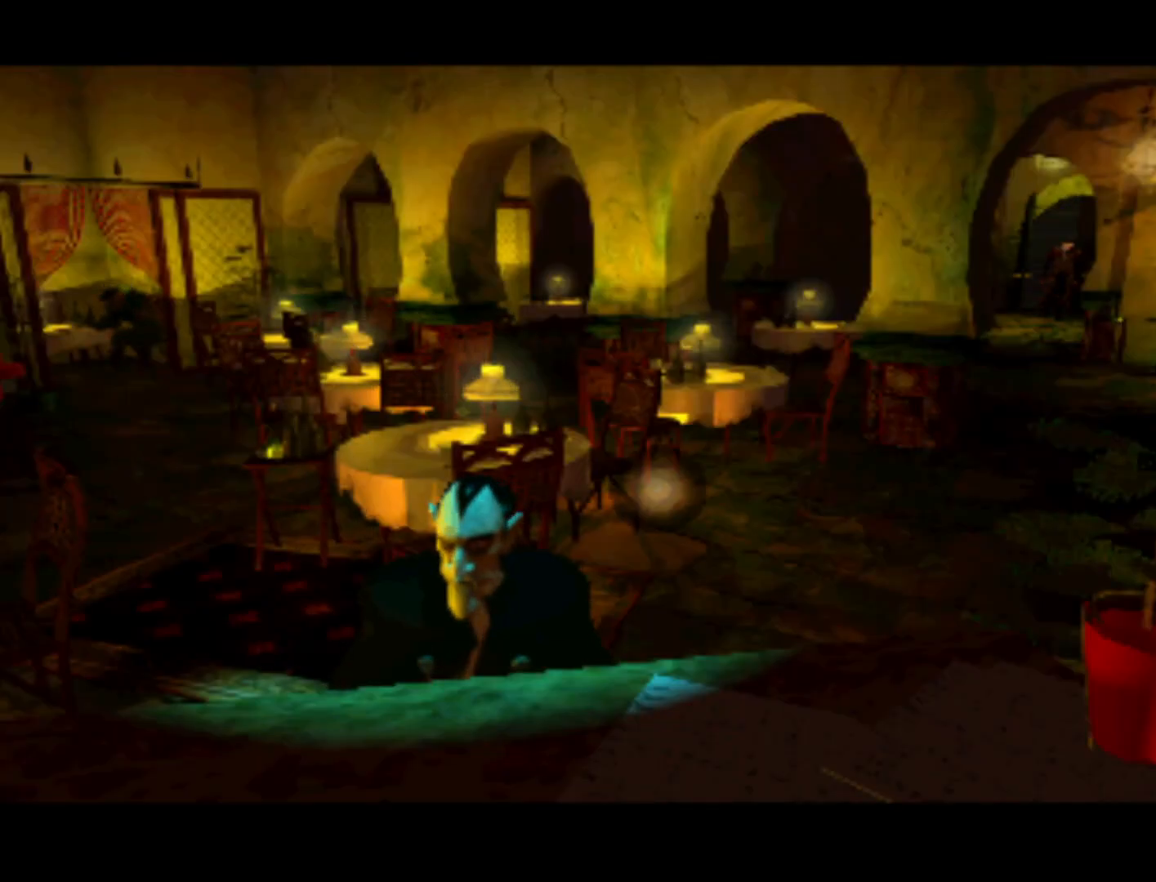
{"buttons": [], "left_stick": "center", "right_stick": "center", "events": [[83, "DPAD_LEFT", "down"], [117, "DPAD_DOWN", "up"], [283, "DPAD_LEFT", "up"]]}
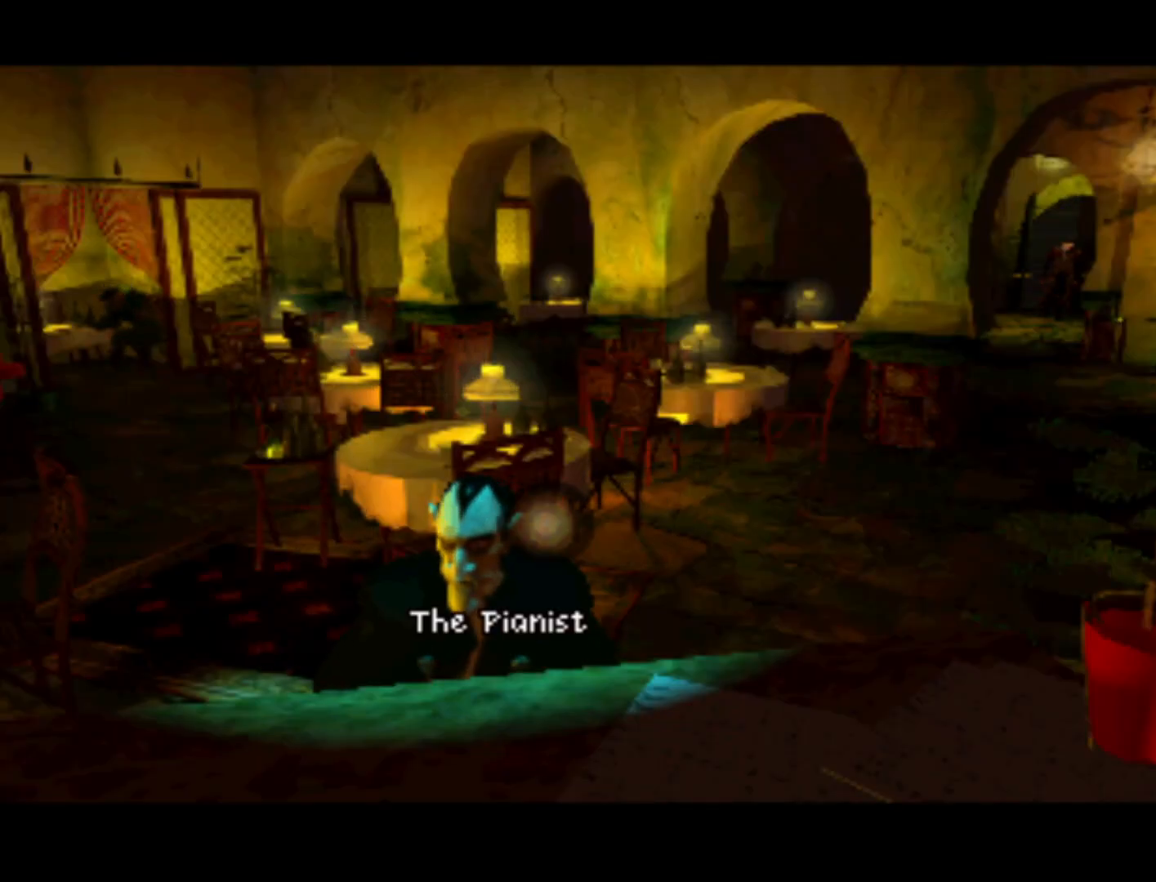
{"buttons": [], "left_stick": "center", "right_stick": "center", "events": [[50, "DPAD_DOWN", "down"], [150, "DPAD_LEFT", "down"], [183, "DPAD_DOWN", "up"], [283, "DPAD_LEFT", "up"]]}
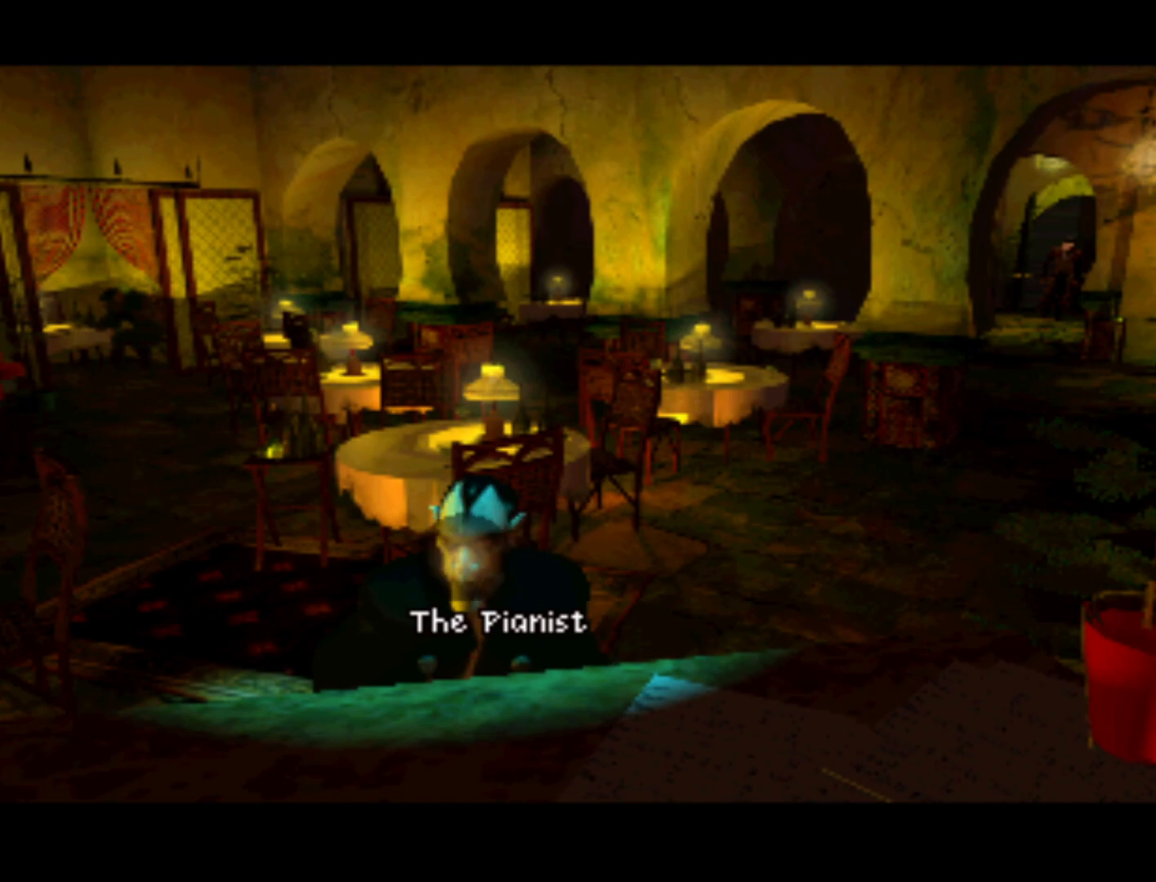
{"buttons": [], "left_stick": "center", "right_stick": "center", "events": [[50, "SQUARE", "down"], [217, "DPAD_DOWN", "down"], [217, "SQUARE", "up"], [383, "DPAD_DOWN", "up"]]}
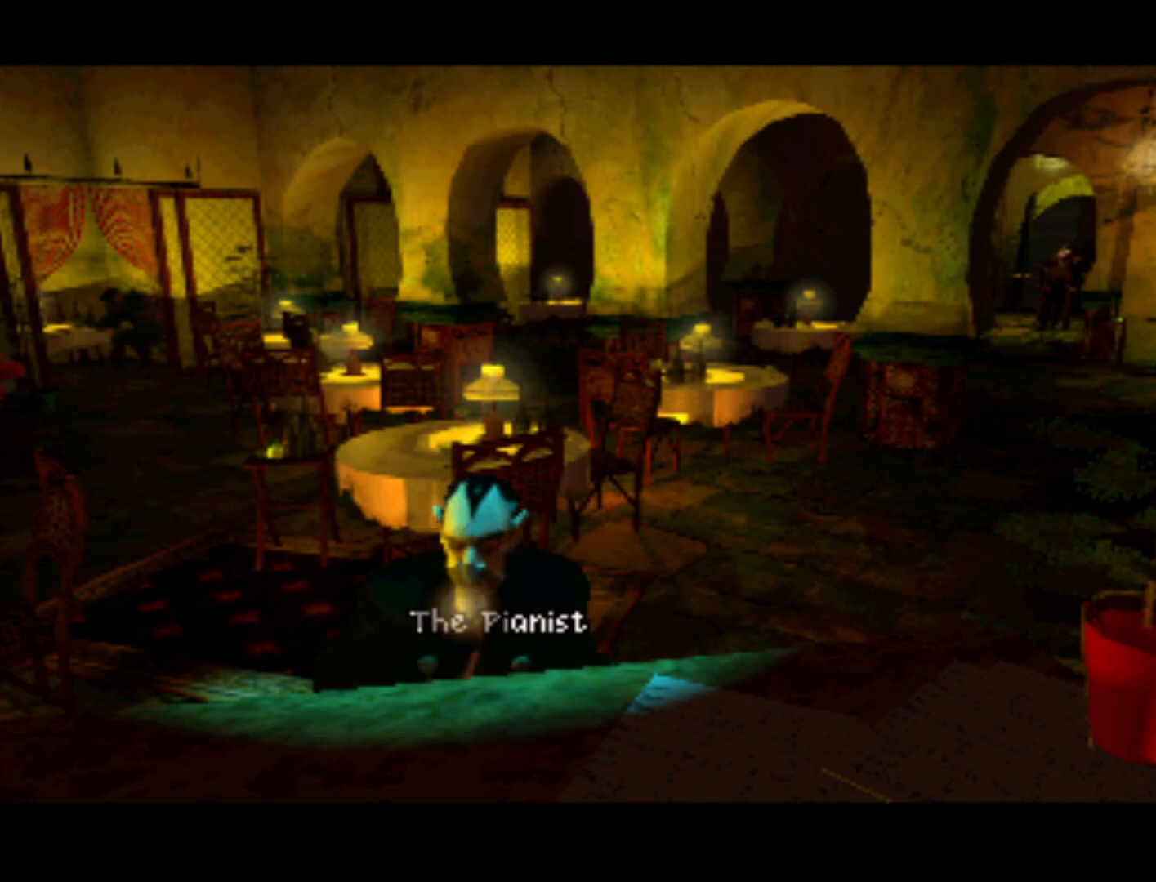
{"buttons": [], "left_stick": "center", "right_stick": "center", "events": [[117, "SQUARE", "down"], [250, "SQUARE", "up"]]}
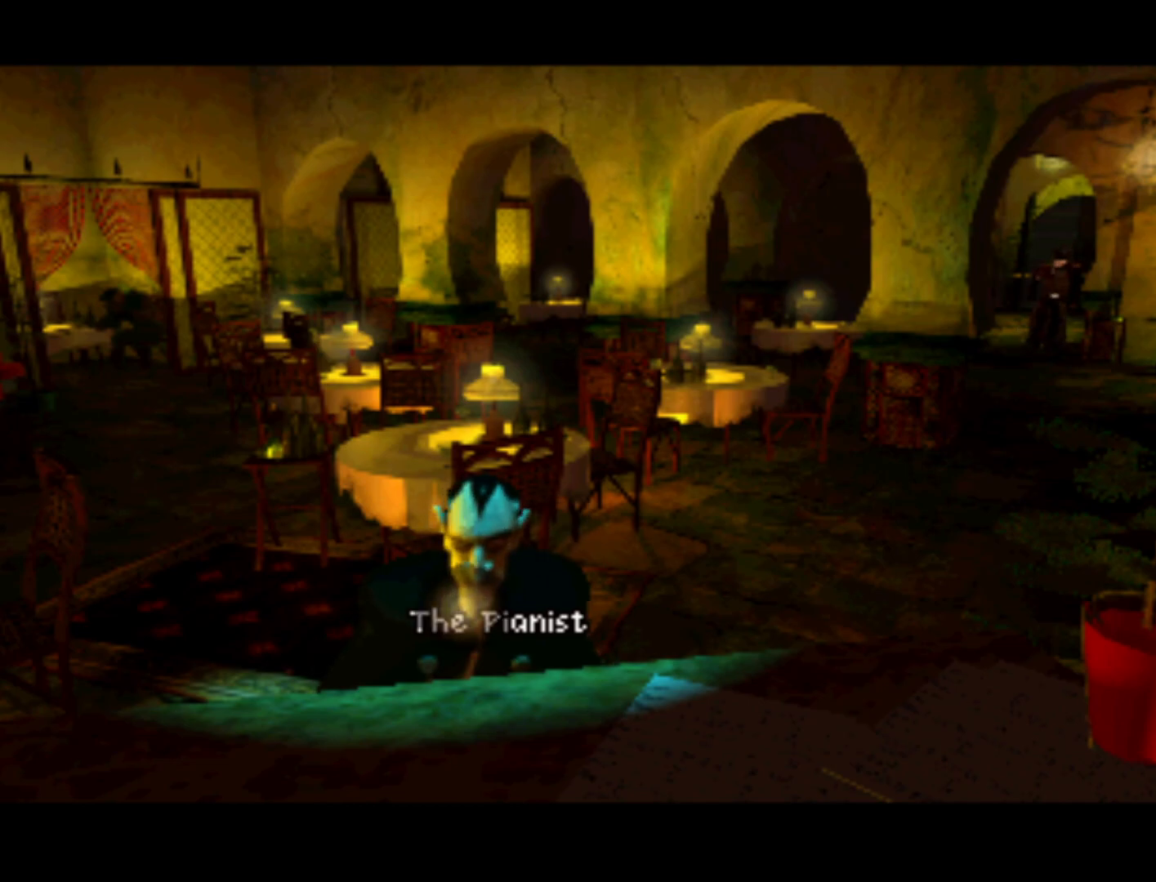
{"buttons": [], "left_stick": "center", "right_stick": "center", "events": [[50, "CROSS", "down"], [217, "CROSS", "up"]]}
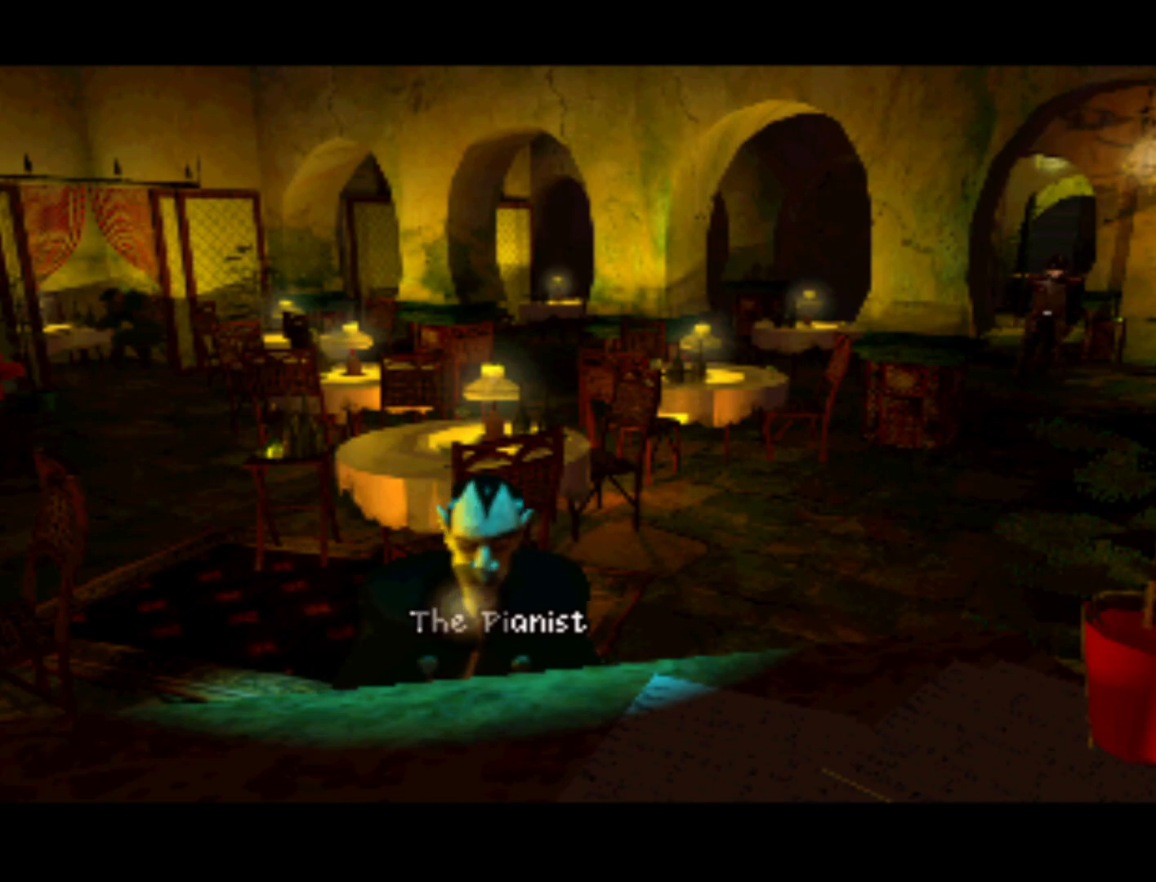
{"buttons": [], "left_stick": "center", "right_stick": "center", "events": [[350, "CROSS", "down"], [417, "CROSS", "up"]]}
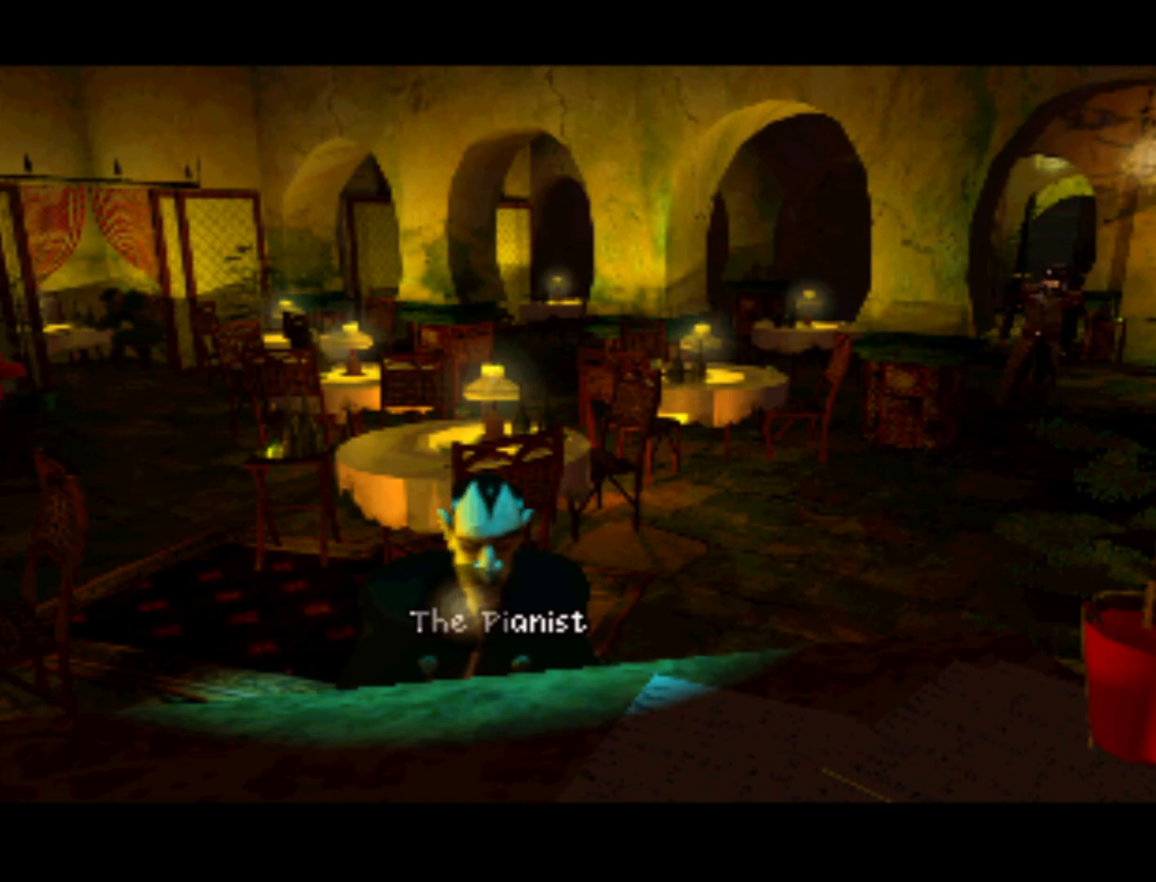
{"buttons": [], "left_stick": "center", "right_stick": "center", "events": [[317, "CROSS", "down"], [383, "CROSS", "up"]]}
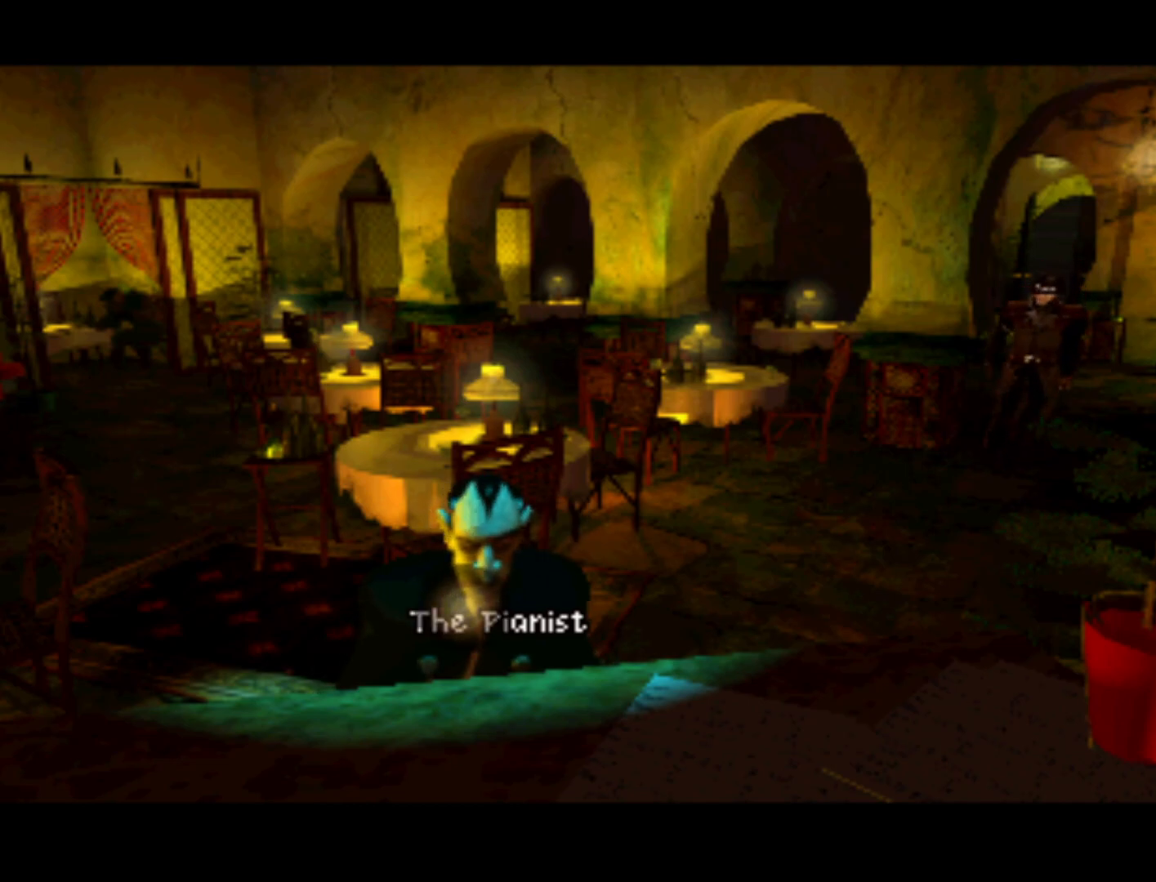
{"buttons": [], "left_stick": "center", "right_stick": "center", "events": [[50, "CROSS", "down"], [150, "CROSS", "up"], [283, "CROSS", "down"], [383, "CROSS", "up"]]}
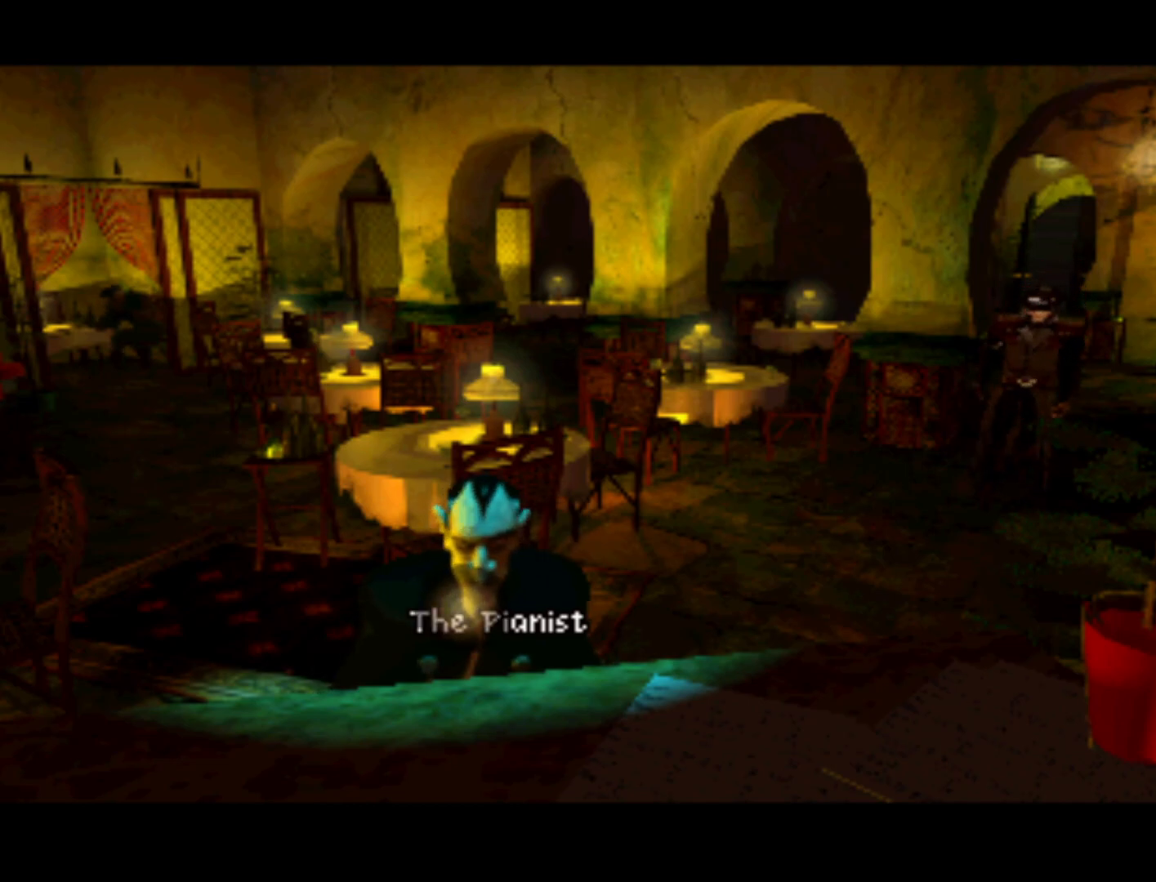
{"buttons": [], "left_stick": "center", "right_stick": "center", "events": [[50, "CROSS", "down"], [117, "CROSS", "up"], [250, "CROSS", "down"], [350, "CROSS", "up"]]}
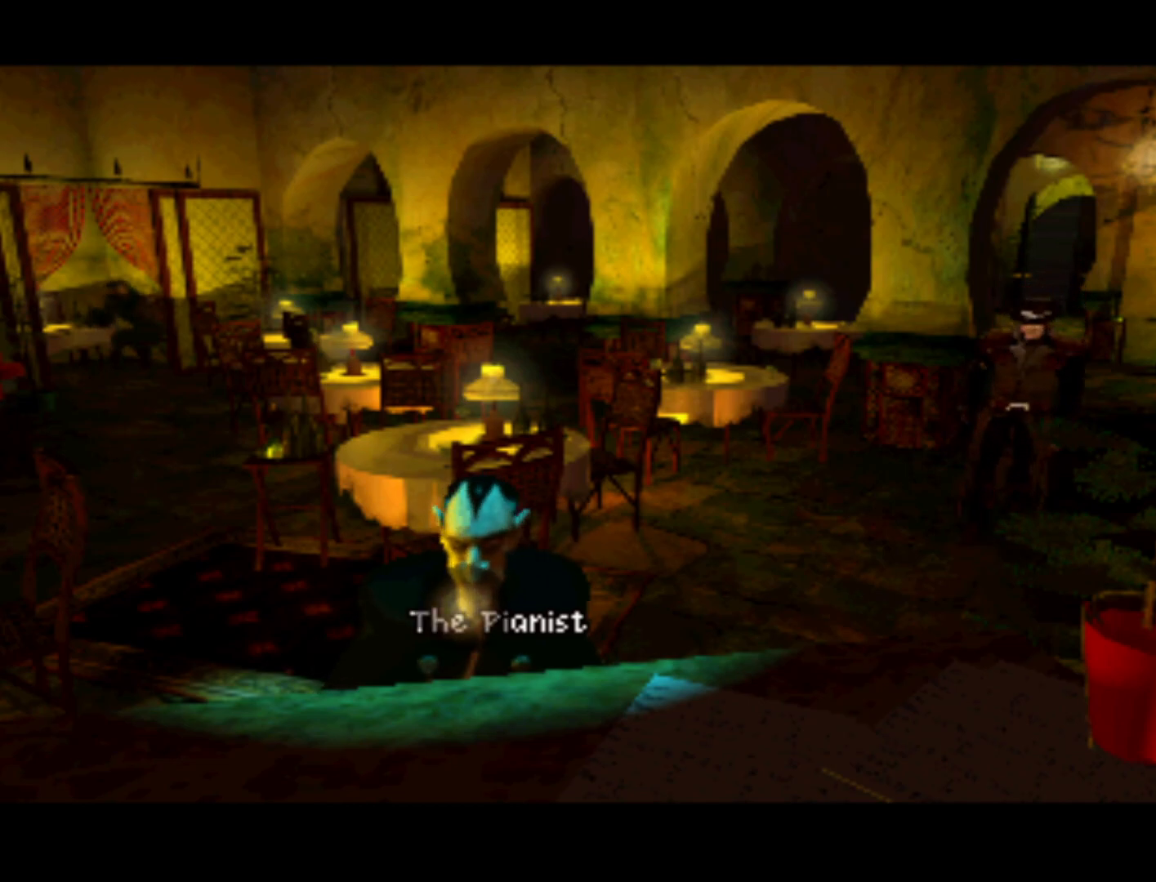
{"buttons": ["CROSS"], "left_stick": "center", "right_stick": "center", "events": [[17, "CROSS", "down"], [83, "CROSS", "up"], [250, "CROSS", "down"], [350, "CROSS", "up"], [450, "CROSS", "down"]]}
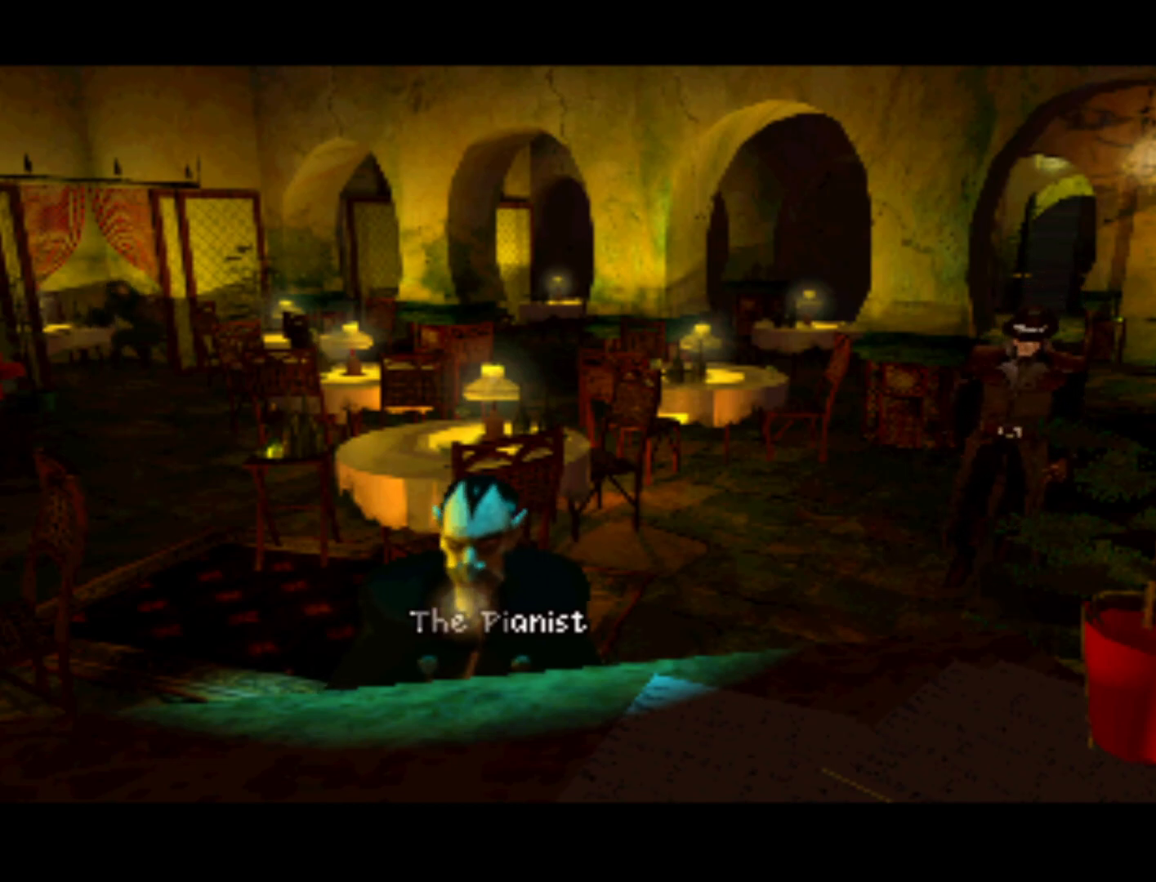
{"buttons": ["CROSS"], "left_stick": "center", "right_stick": "center", "events": [[117, "CROSS", "up"], [217, "CROSS", "down"], [317, "CROSS", "up"], [483, "CROSS", "down"]]}
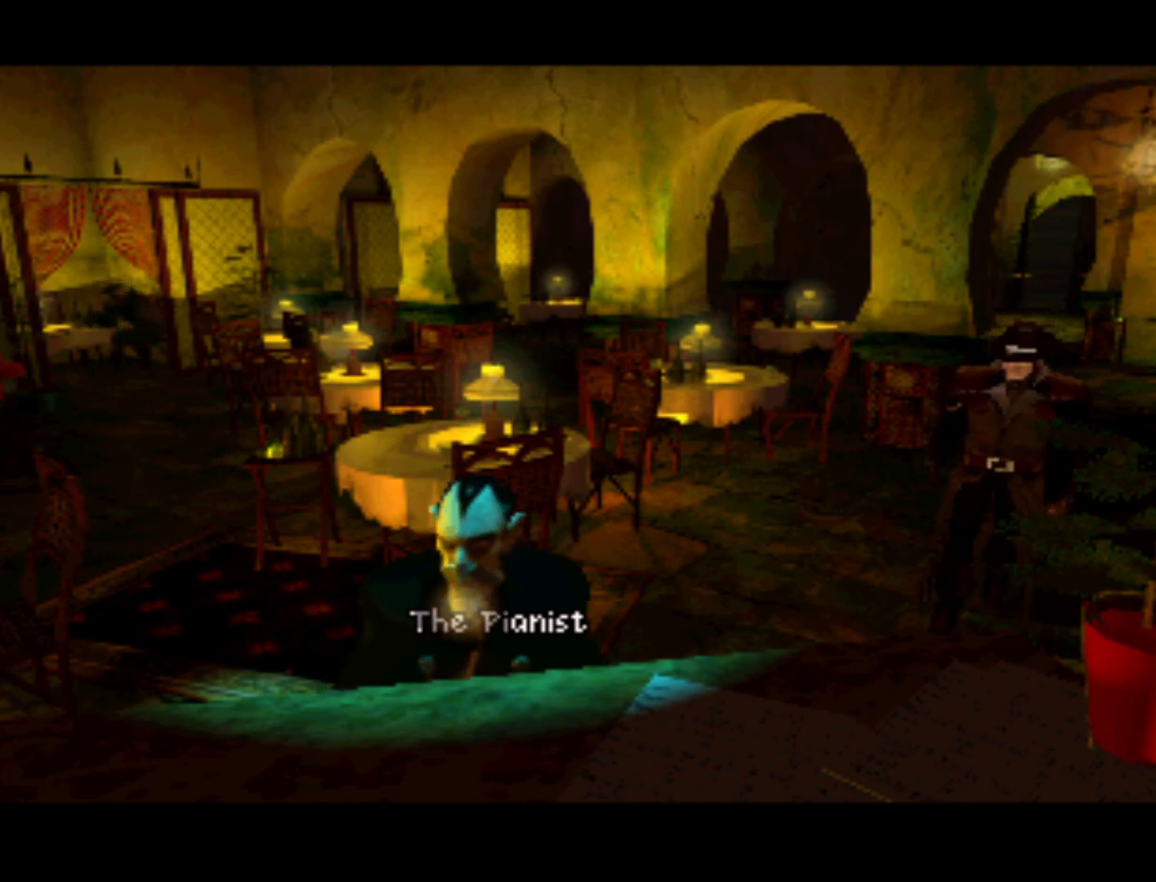
{"buttons": [], "left_stick": "center", "right_stick": "center", "events": [[50, "CROSS", "up"], [183, "CROSS", "down"], [283, "CROSS", "up"]]}
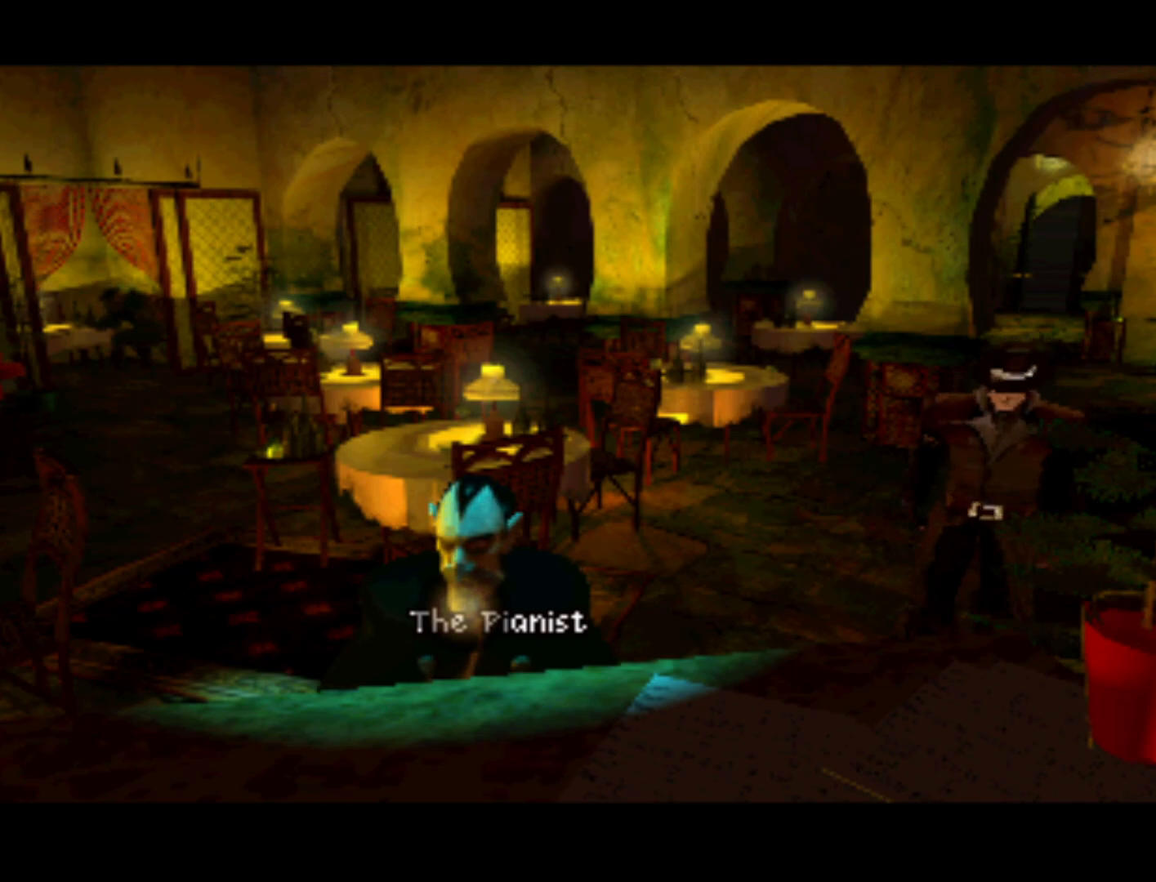
{"buttons": [], "left_stick": "center", "right_stick": "center", "events": []}
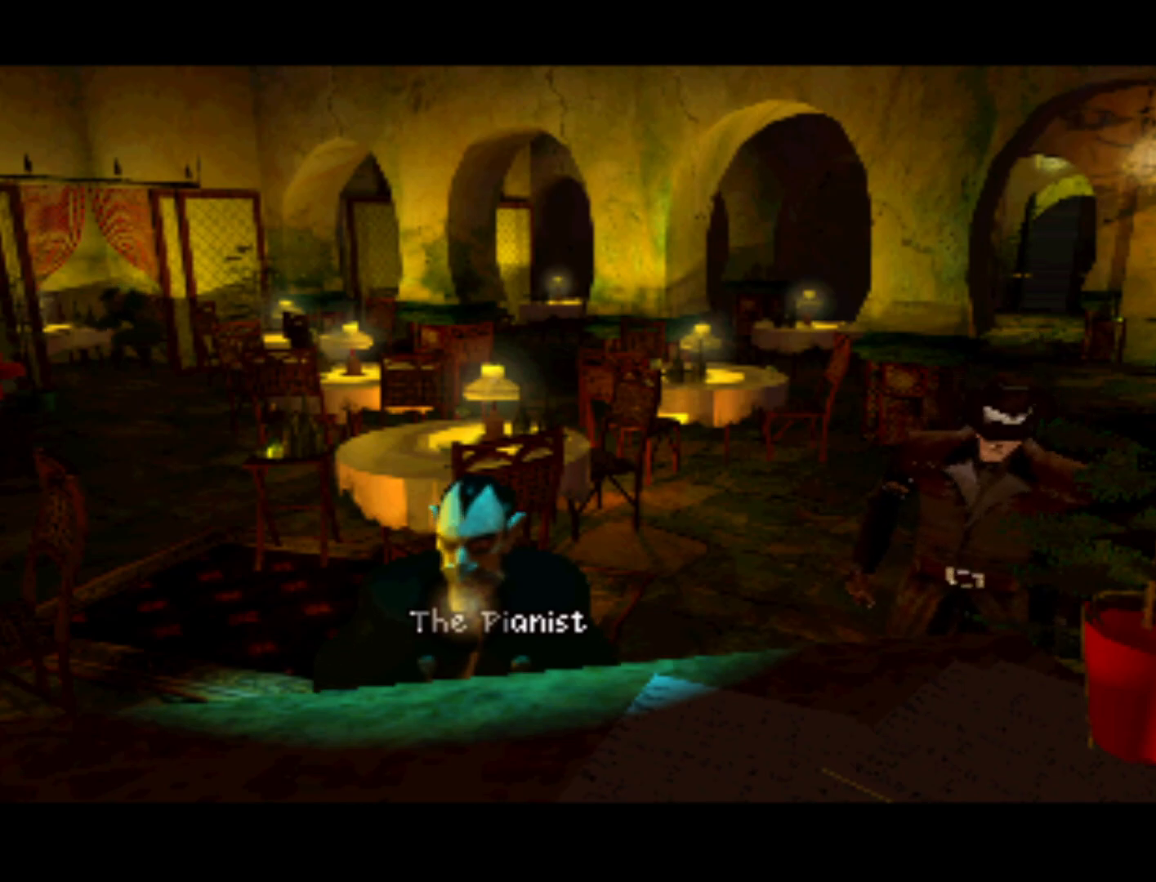
{"buttons": [], "left_stick": "center", "right_stick": "center", "events": []}
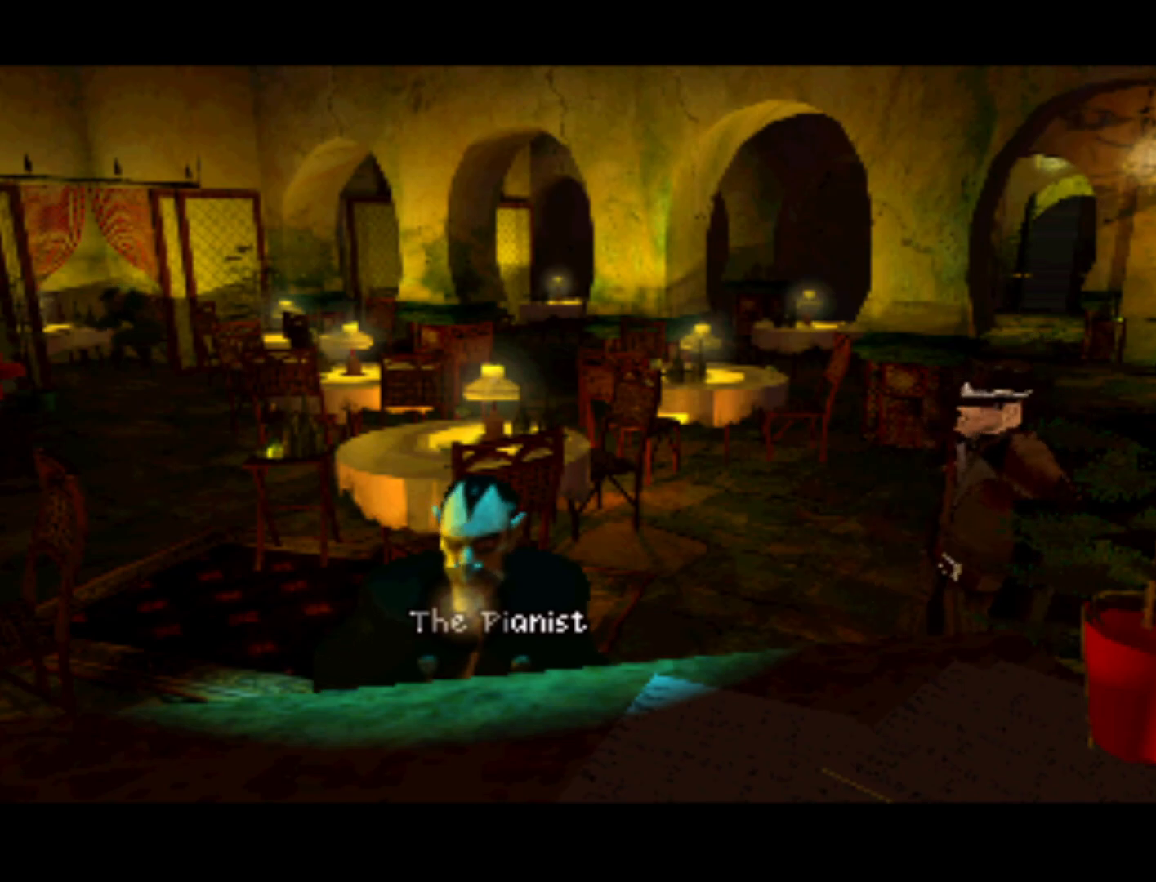
{"buttons": [], "left_stick": "center", "right_stick": "center", "events": []}
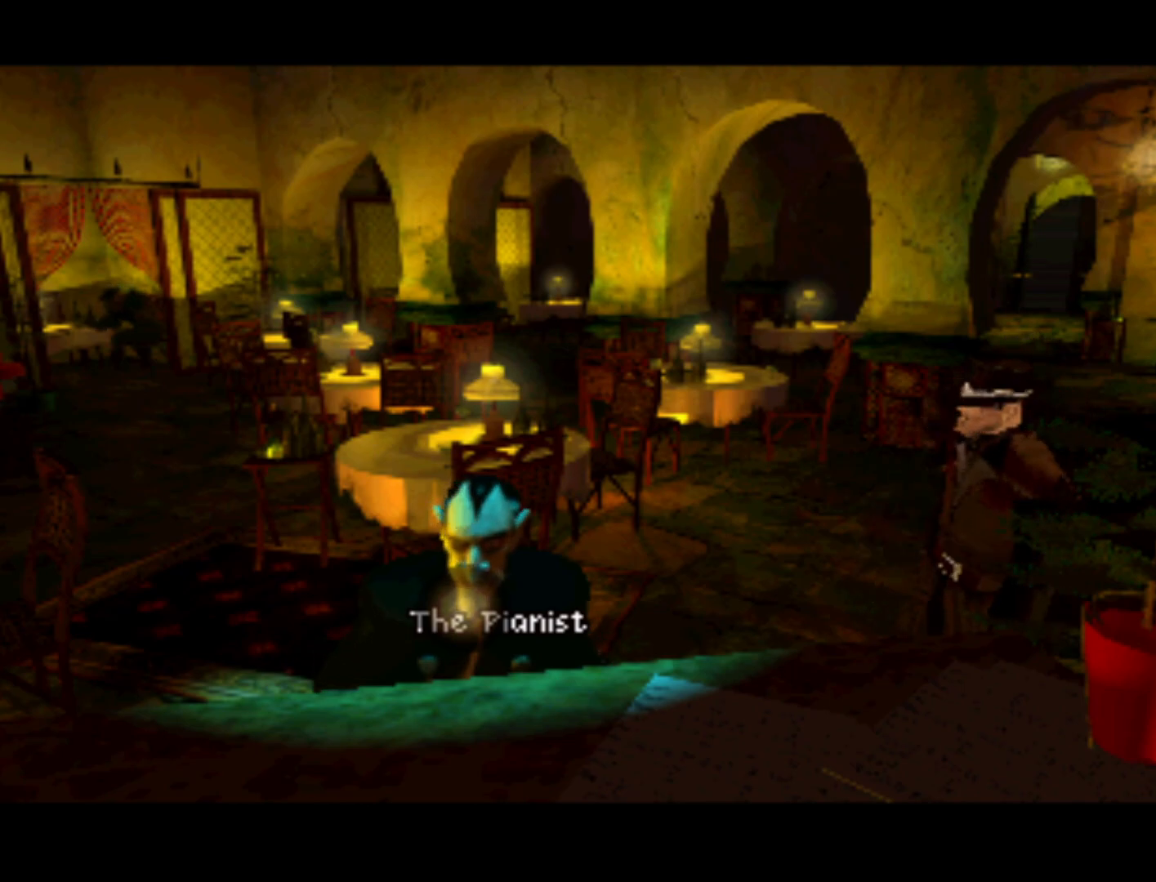
{"buttons": [], "left_stick": "center", "right_stick": "center", "events": []}